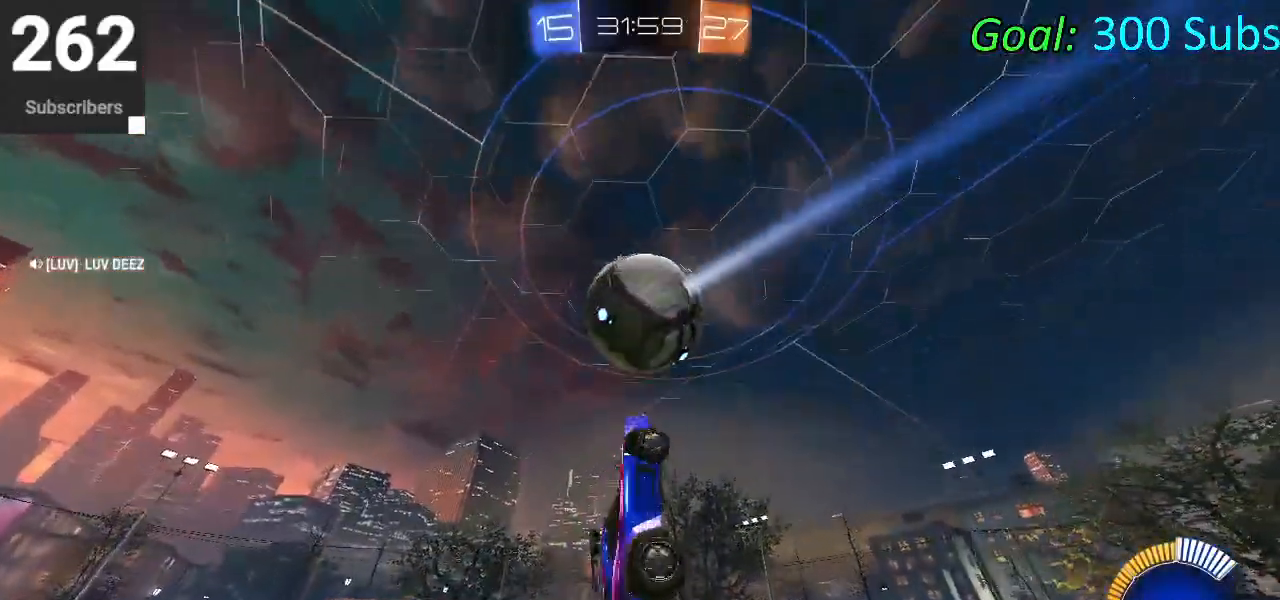
Gameplay with a controller (PlayStation layout); each line is a JSON object with the inputs held at the frame after it. "events" lists button and stick changes between this image and that frame as [ms after this image, input, new state], when the widget could be followed in between.
{"buttons": ["L1", "R2"], "left_stick": "up-right", "right_stick": "center", "events": [[217, "left_stick", "center"], [283, "left_stick", "down-right"], [383, "CIRCLE", "up"], [383, "left_stick", "right"], [483, "left_stick", "up-right"]]}
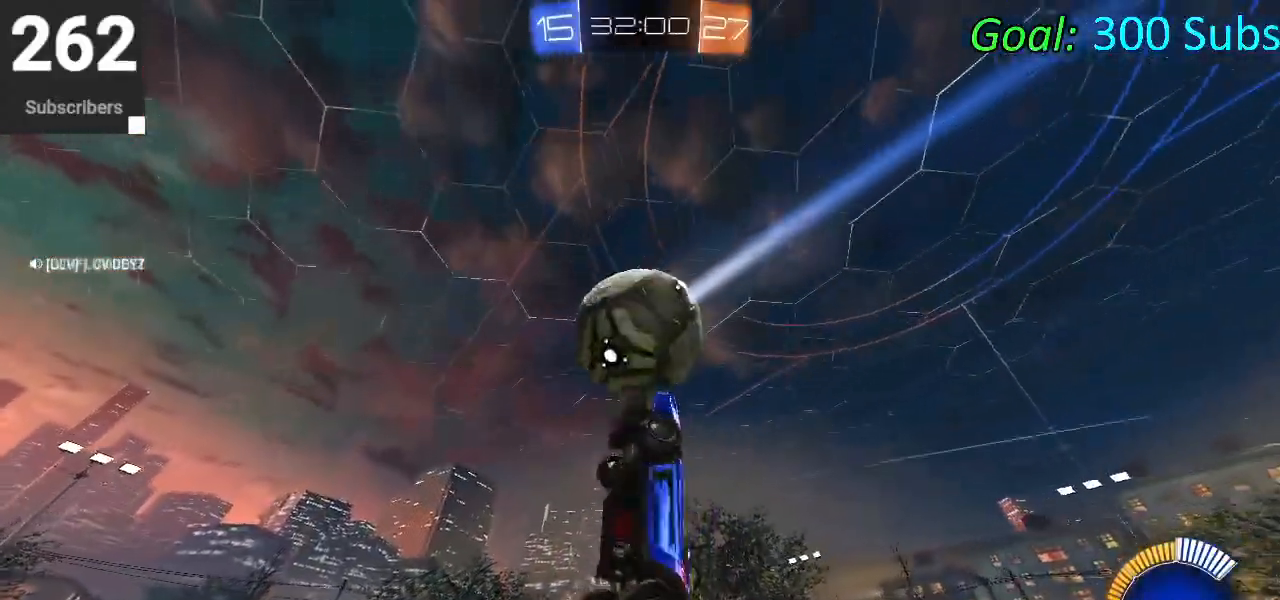
{"buttons": ["CIRCLE", "R2"], "left_stick": "down-right", "right_stick": "center", "events": [[17, "L1", "up"], [167, "CIRCLE", "down"], [200, "L1", "down"], [350, "left_stick", "center"], [417, "left_stick", "down-right"], [483, "L1", "up"]]}
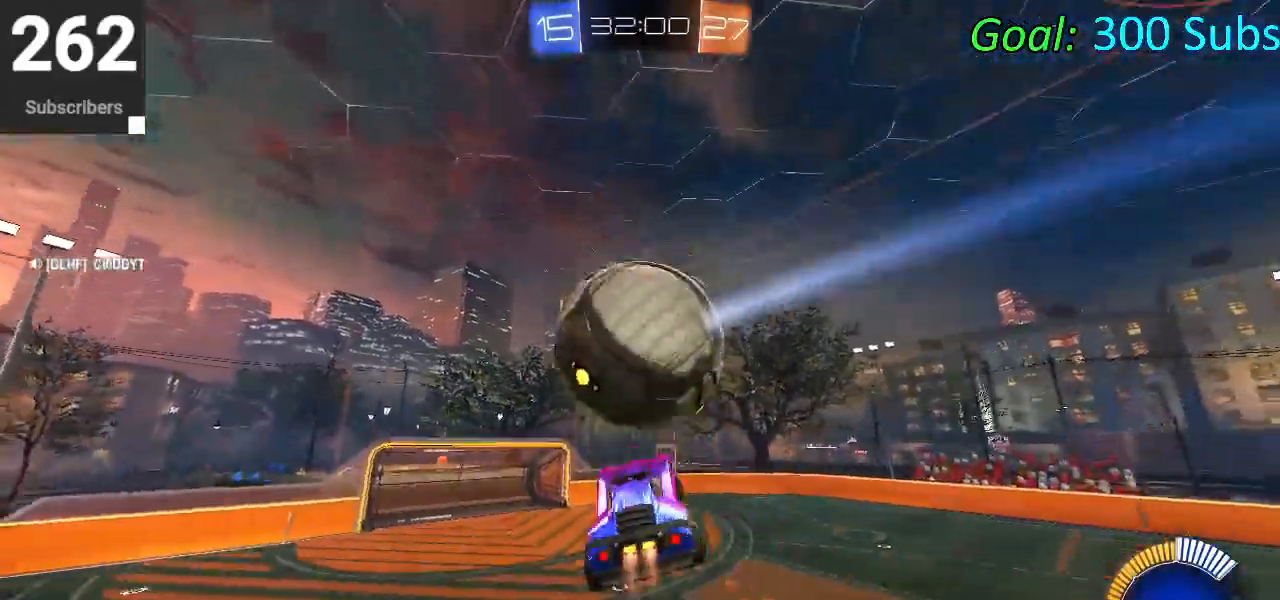
{"buttons": ["R2"], "left_stick": "up", "right_stick": "center", "events": [[50, "CIRCLE", "up"], [67, "left_stick", "right"], [150, "CIRCLE", "down"], [150, "L1", "down"], [383, "CIRCLE", "up"], [383, "L1", "up"], [500, "left_stick", "up"]]}
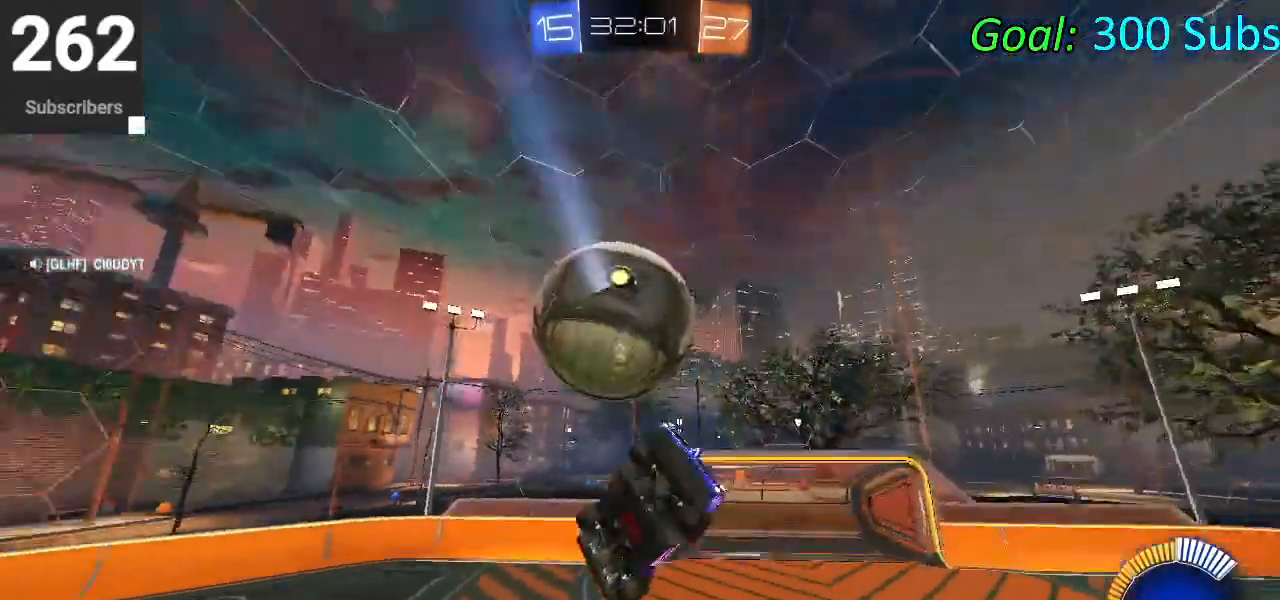
{"buttons": ["CIRCLE", "R2"], "left_stick": "down-left", "right_stick": "center", "events": [[50, "L1", "down"], [200, "CIRCLE", "down"], [200, "left_stick", "up-left"], [333, "left_stick", "left"], [483, "L1", "up"], [483, "left_stick", "down-left"]]}
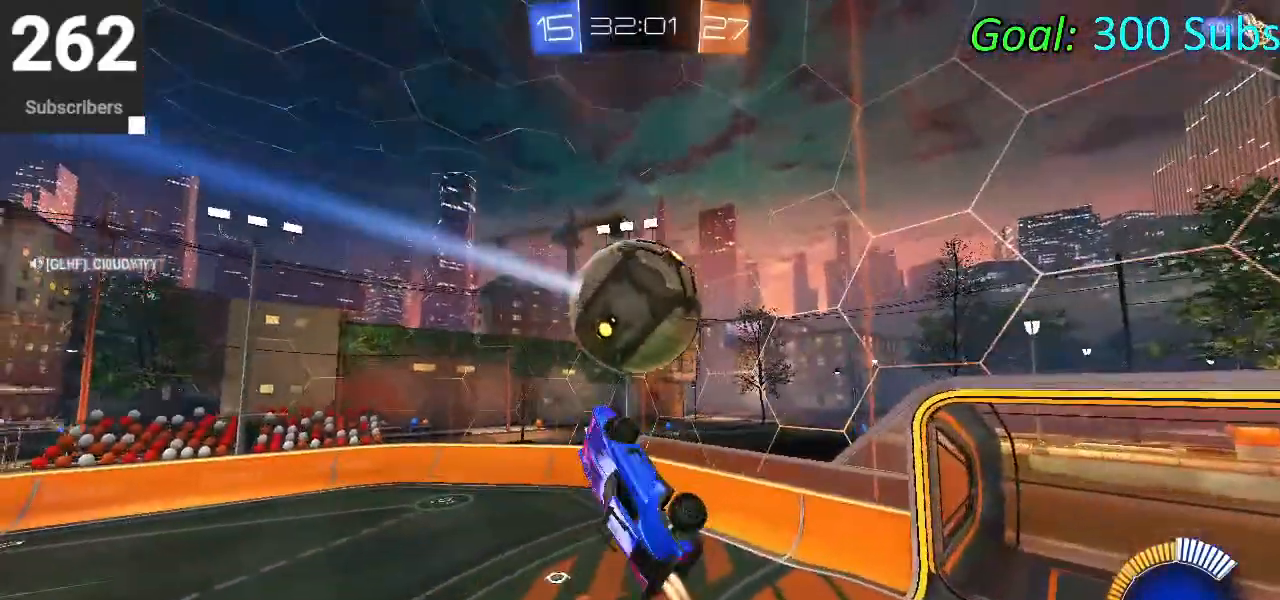
{"buttons": ["CIRCLE", "L1", "R2"], "left_stick": "up-left", "right_stick": "center", "events": [[200, "left_stick", "down-right"], [283, "R1", "down"], [300, "left_stick", "up-right"], [367, "left_stick", "up-left"], [417, "R1", "up"], [500, "L1", "down"]]}
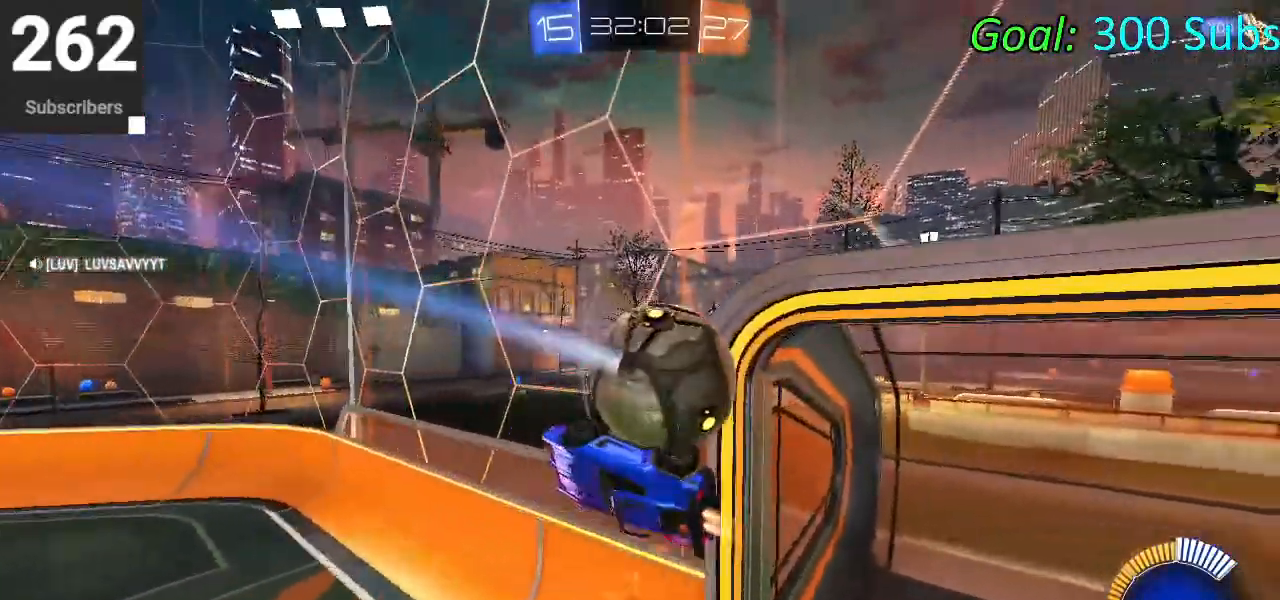
{"buttons": ["CIRCLE", "R1", "R2"], "left_stick": "center", "right_stick": "center", "events": [[183, "L1", "up"], [300, "R1", "down"], [417, "left_stick", "center"]]}
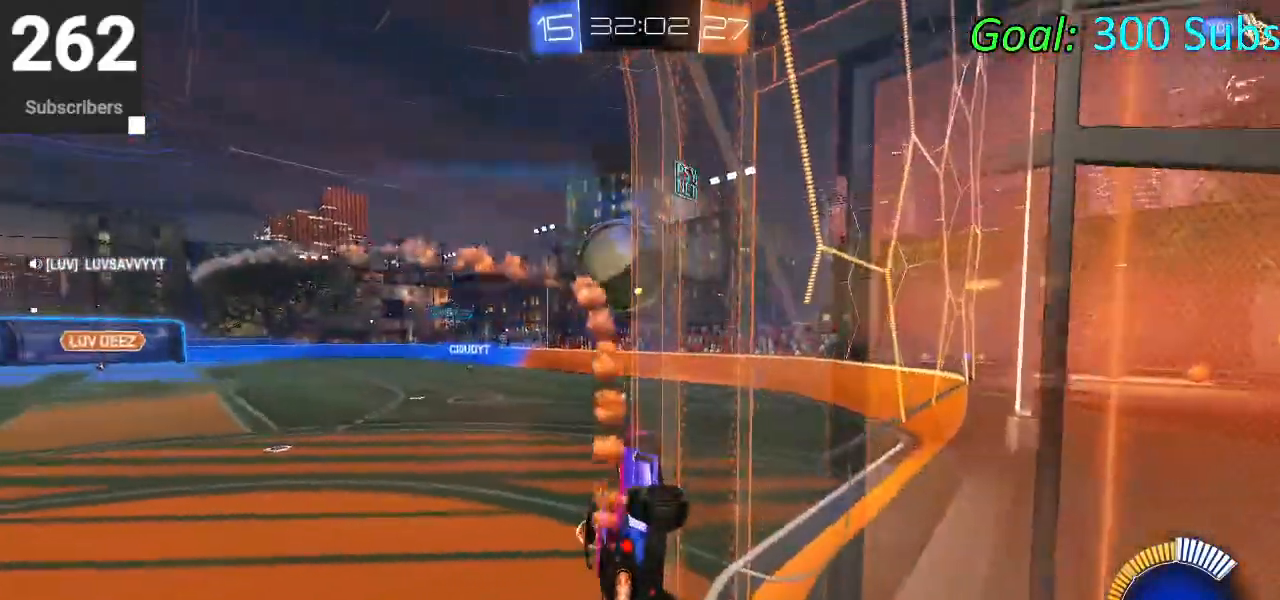
{"buttons": ["CIRCLE", "R1", "R2"], "left_stick": "center", "right_stick": "center", "events": [[133, "left_stick", "left"], [150, "R1", "up"], [317, "left_stick", "center"], [450, "R1", "down"]]}
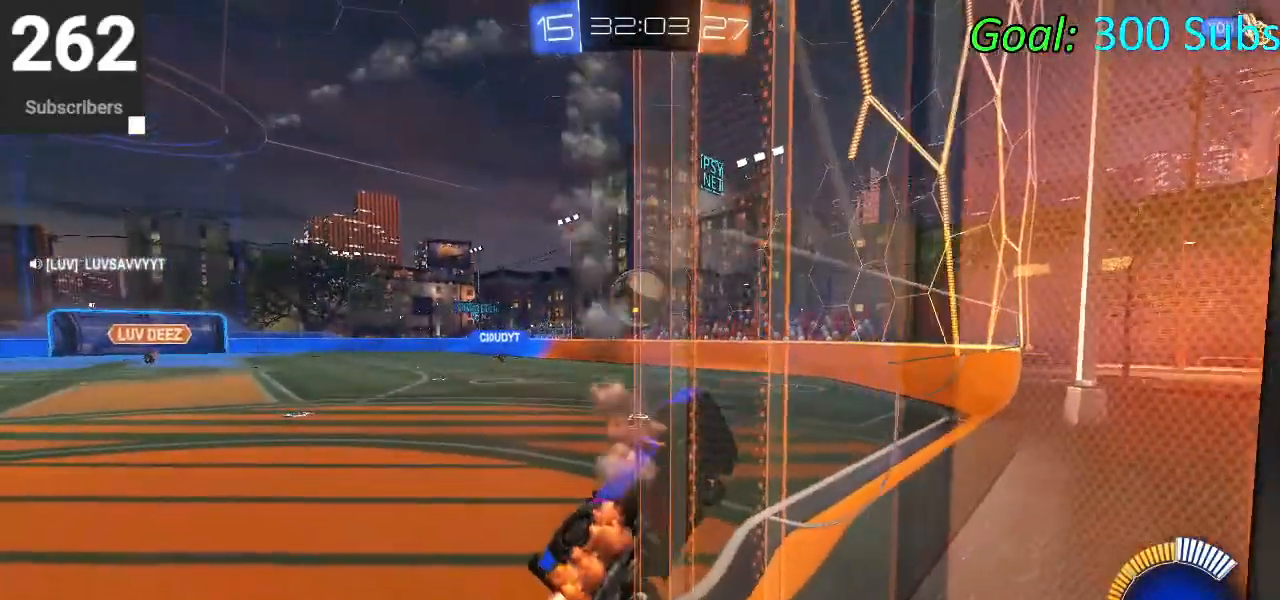
{"buttons": ["CIRCLE", "R2"], "left_stick": "down-left", "right_stick": "center", "events": [[33, "left_stick", "down"], [167, "left_stick", "down-left"], [350, "R1", "up"]]}
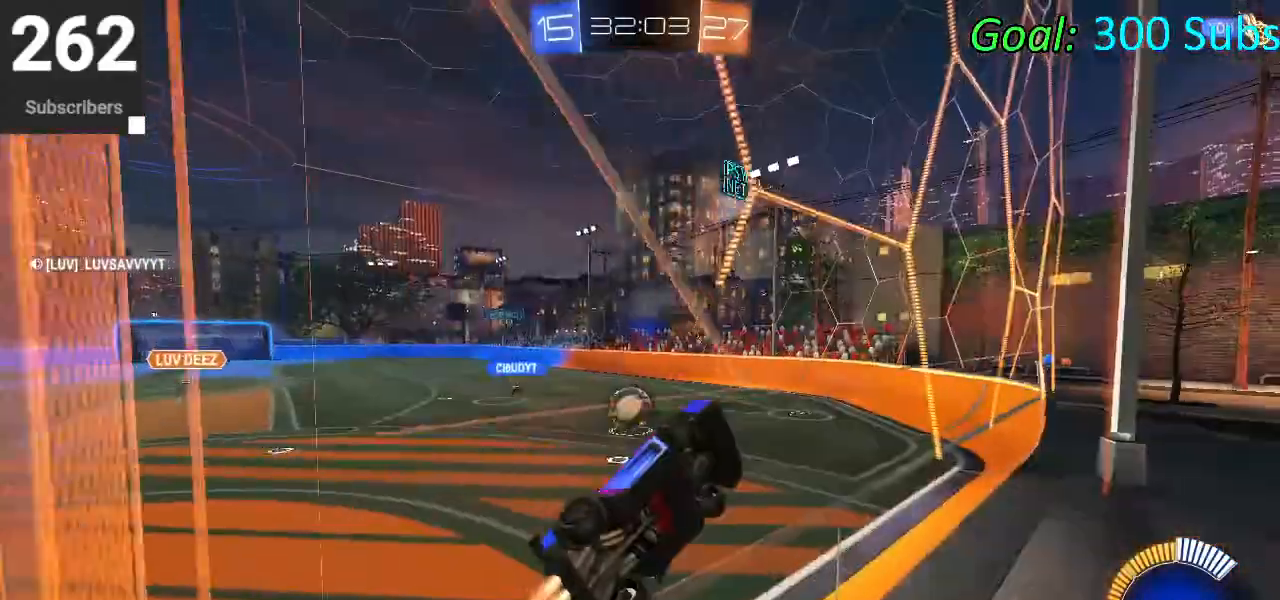
{"buttons": ["CROSS", "CIRCLE", "R1", "R2"], "left_stick": "down-left", "right_stick": "center", "events": [[283, "CROSS", "down"], [300, "R1", "down"]]}
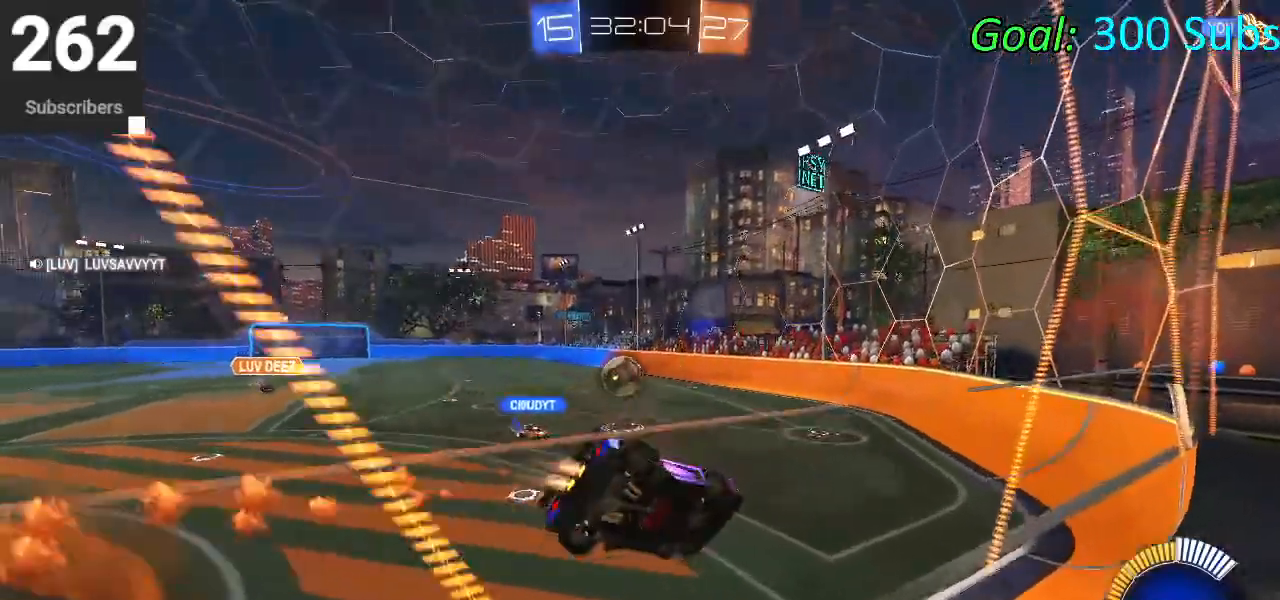
{"buttons": ["CROSS", "CIRCLE", "R2"], "left_stick": "up", "right_stick": "center", "events": [[50, "CROSS", "up"], [83, "R1", "up"], [217, "left_stick", "center"], [317, "left_stick", "up"], [433, "CROSS", "down"]]}
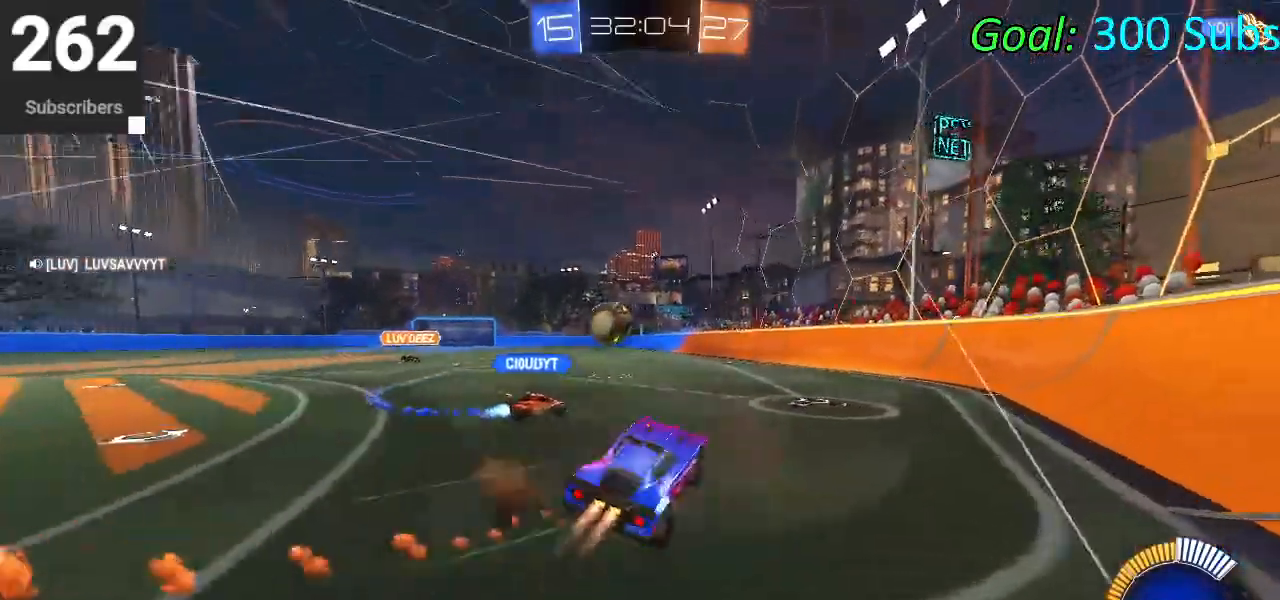
{"buttons": ["R2"], "left_stick": "right", "right_stick": "center", "events": [[67, "CROSS", "up"], [83, "left_stick", "center"], [183, "left_stick", "left"], [200, "CIRCLE", "up"], [200, "R2", "up"], [250, "L2", "down"], [333, "left_stick", "center"], [367, "R2", "down"], [383, "left_stick", "right"], [467, "L2", "up"]]}
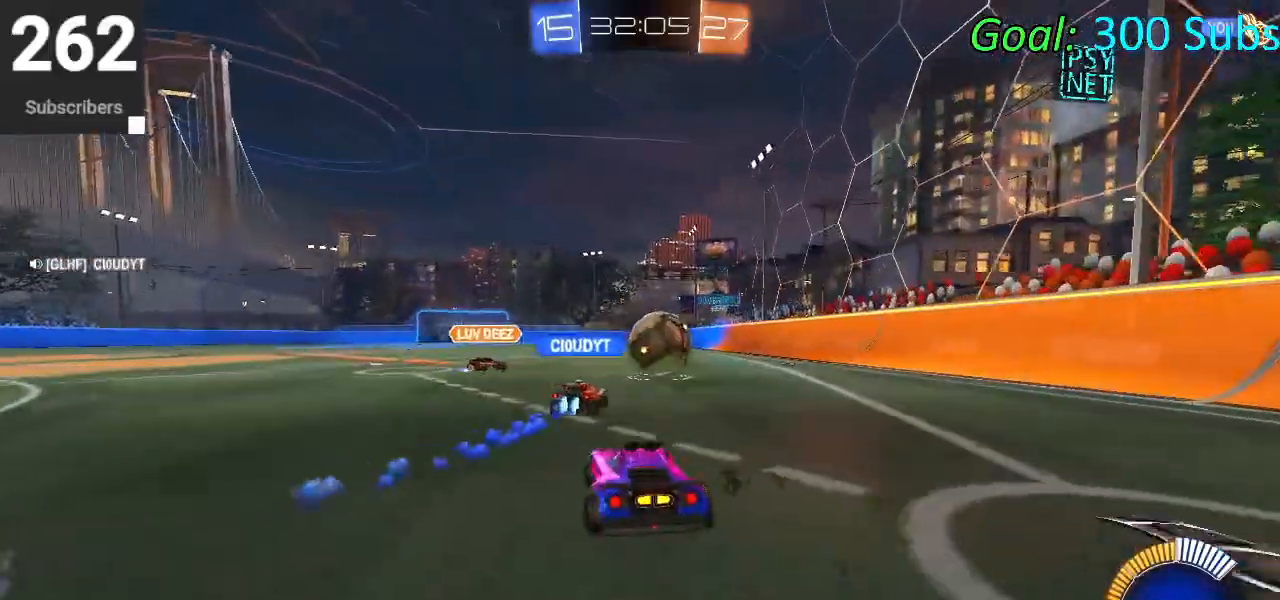
{"buttons": ["CIRCLE", "R2"], "left_stick": "left", "right_stick": "center", "events": [[17, "CIRCLE", "down"], [383, "left_stick", "center"], [483, "left_stick", "left"]]}
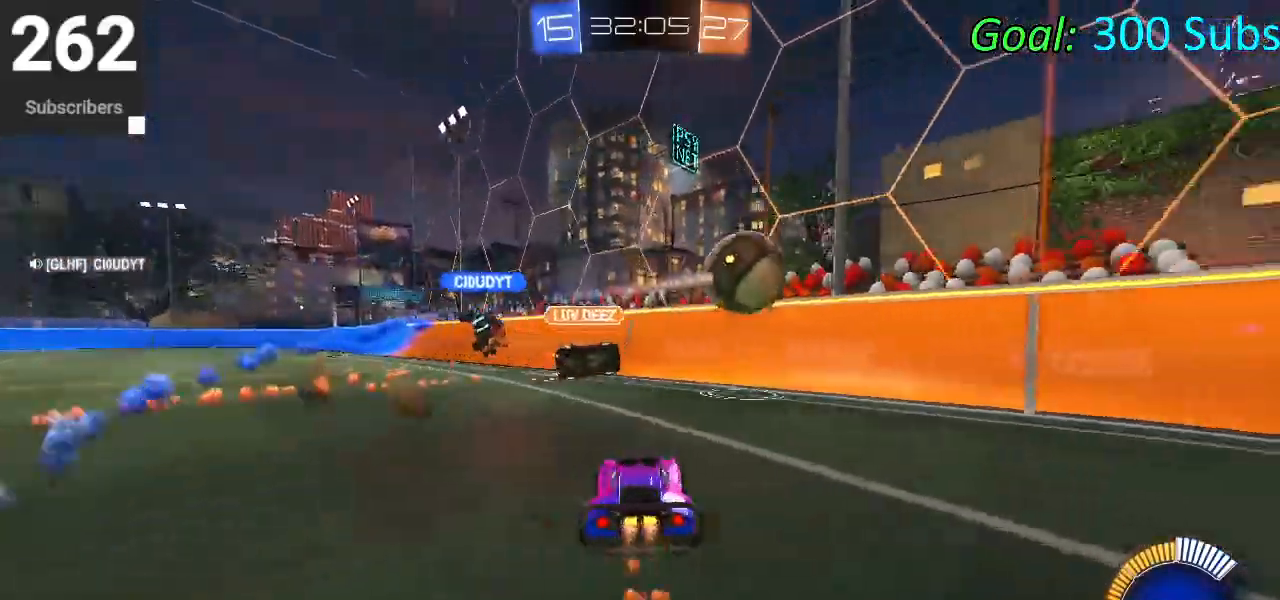
{"buttons": ["SQUARE", "R2"], "left_stick": "left", "right_stick": "center", "events": [[83, "CIRCLE", "up"], [83, "L2", "down"], [150, "left_stick", "center"], [267, "L2", "up"], [267, "SQUARE", "down"], [267, "left_stick", "right"], [367, "SQUARE", "up"], [367, "left_stick", "center"], [417, "left_stick", "left"], [450, "SQUARE", "down"]]}
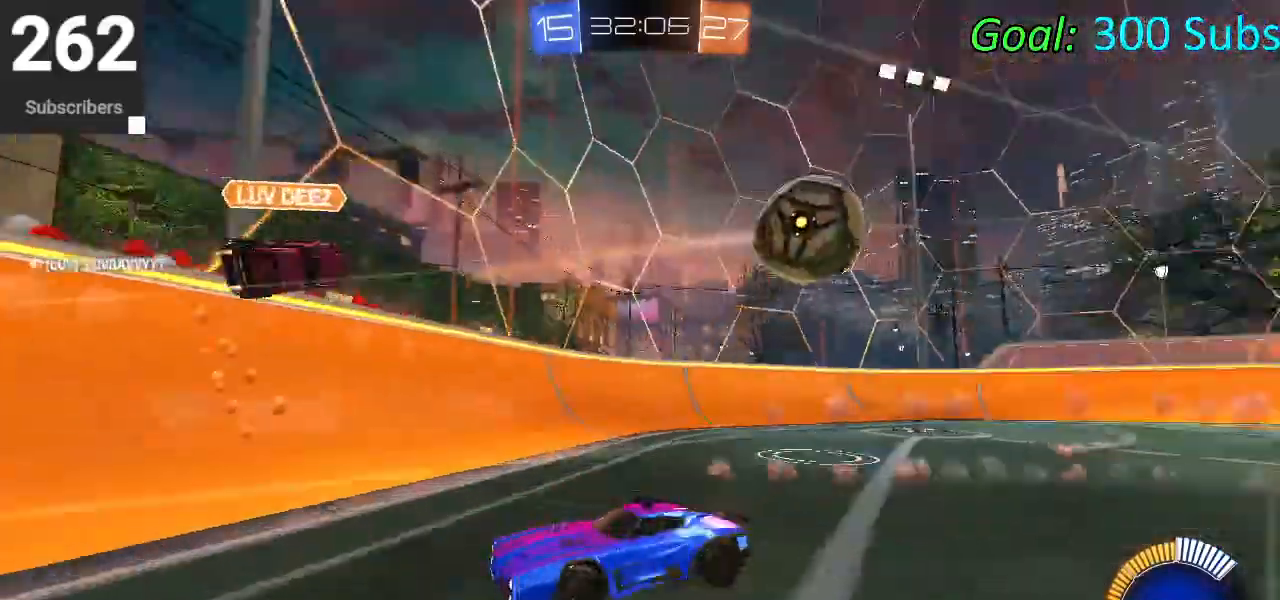
{"buttons": ["CIRCLE", "L1", "R1", "R2"], "left_stick": "left", "right_stick": "center", "events": [[33, "SQUARE", "up"], [317, "CIRCLE", "down"], [417, "R1", "down"], [450, "L1", "down"]]}
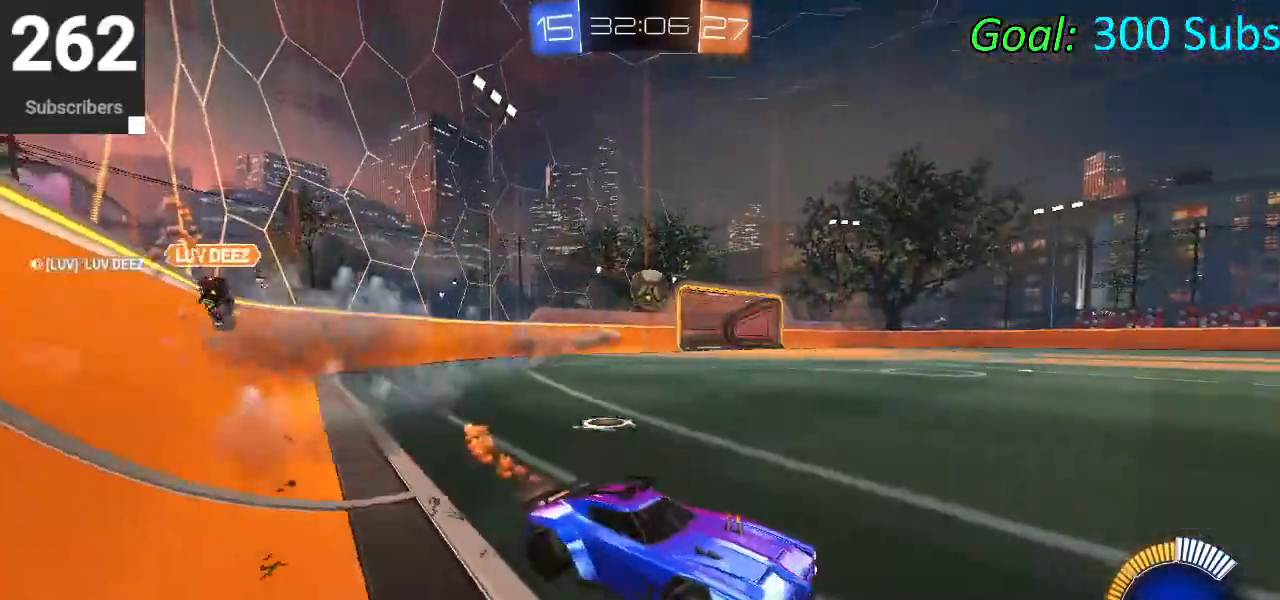
{"buttons": ["CIRCLE", "R2"], "left_stick": "left", "right_stick": "center", "events": [[67, "L1", "up"], [83, "R1", "up"], [167, "R1", "down"], [283, "R1", "up"], [300, "L1", "down"], [350, "R1", "down"], [433, "L1", "up"], [483, "R1", "up"]]}
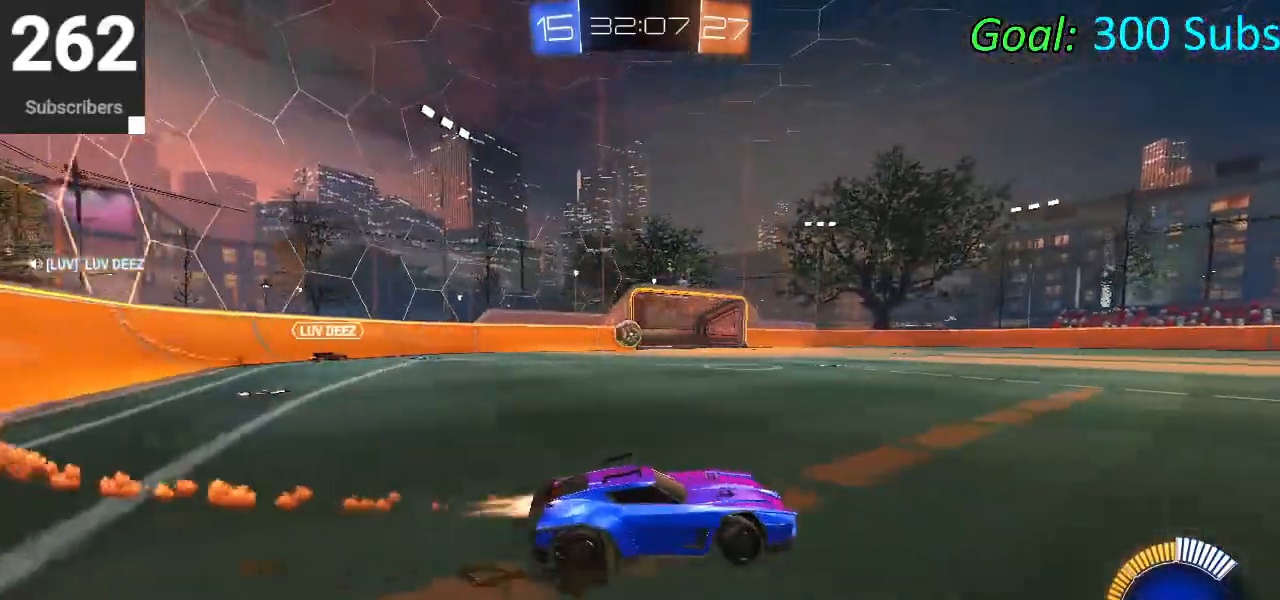
{"buttons": ["CIRCLE", "R1", "R2"], "left_stick": "left", "right_stick": "center", "events": [[67, "R1", "down"], [150, "L1", "down"], [183, "R1", "up"], [250, "R1", "down"], [300, "L1", "up"], [367, "R1", "up"], [467, "R1", "down"]]}
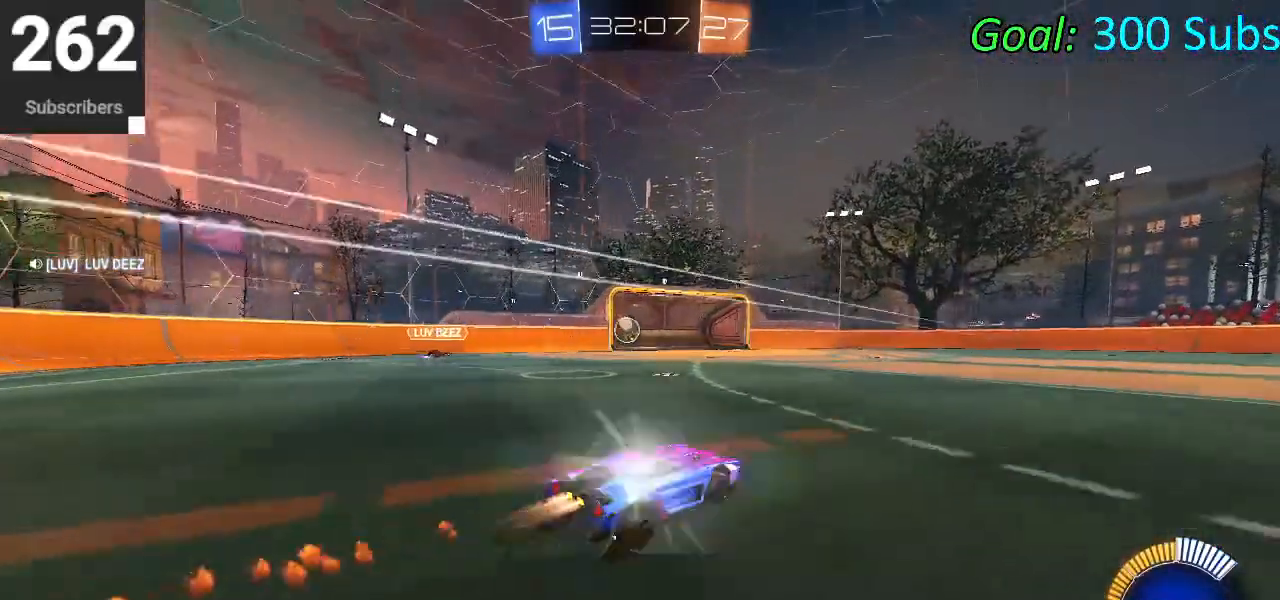
{"buttons": ["CIRCLE", "R2"], "left_stick": "center", "right_stick": "center", "events": [[67, "R1", "up"], [83, "L1", "down"], [133, "R1", "down"], [217, "L1", "up"], [250, "R1", "up"], [333, "R1", "down"], [417, "left_stick", "center"], [433, "R1", "up"]]}
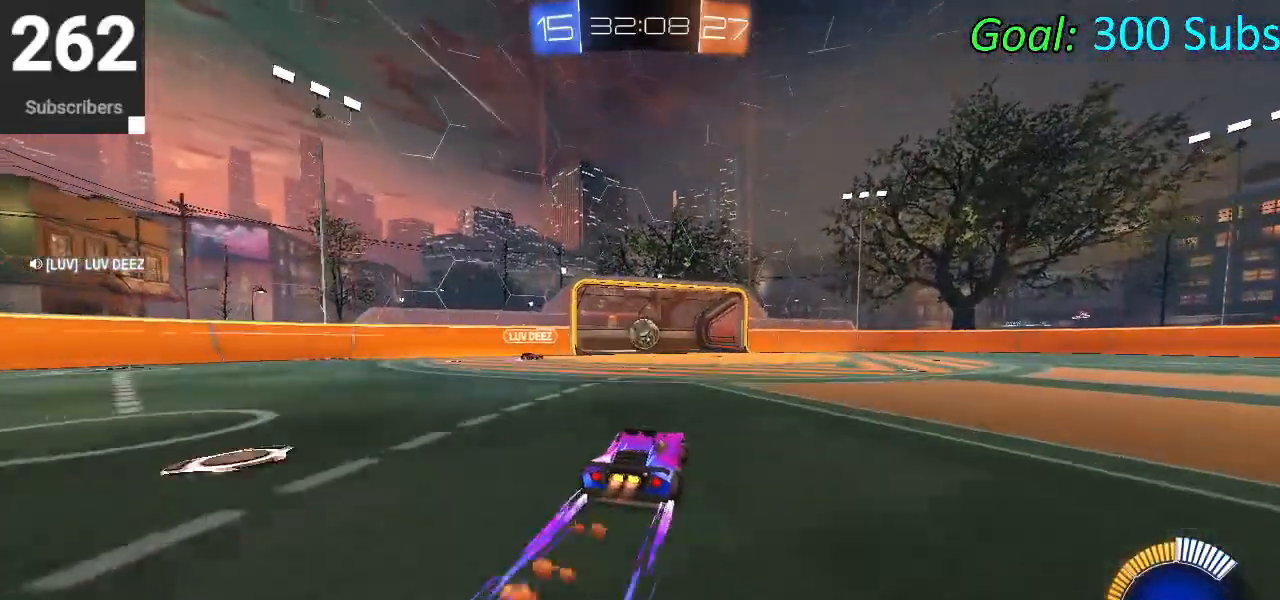
{"buttons": ["CIRCLE", "R1", "R2"], "left_stick": "right", "right_stick": "center", "events": [[33, "L1", "down"], [50, "R1", "down"], [67, "left_stick", "right"], [133, "R1", "up"], [150, "L1", "up"], [233, "R1", "down"], [333, "R1", "up"], [433, "R1", "down"]]}
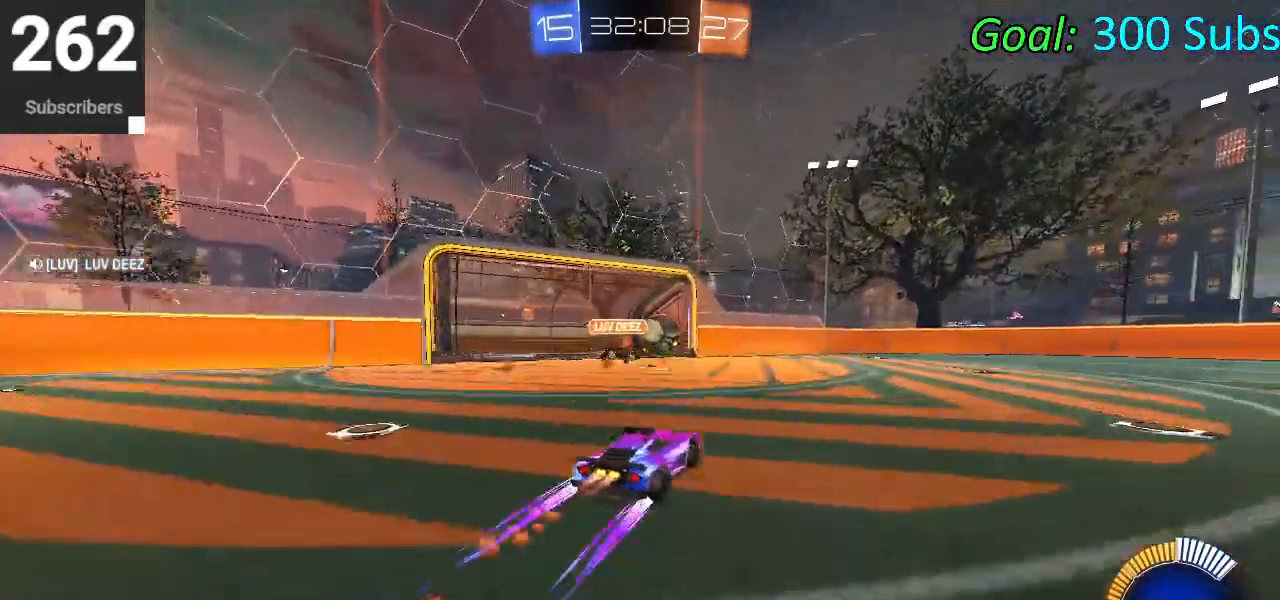
{"buttons": ["CIRCLE", "R2"], "left_stick": "left", "right_stick": "center", "events": [[17, "L1", "down"], [50, "R1", "up"], [183, "L1", "up"], [300, "left_stick", "center"], [333, "R1", "down"], [400, "left_stick", "left"], [483, "R1", "up"]]}
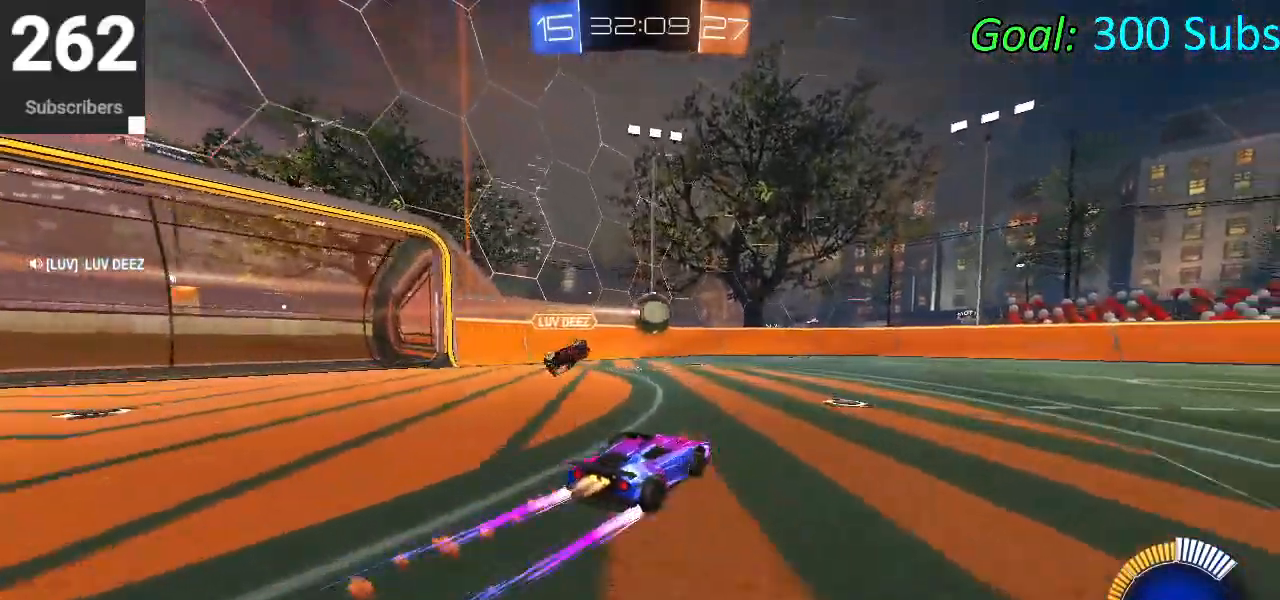
{"buttons": ["CIRCLE", "L1", "R2"], "left_stick": "down", "right_stick": "center", "events": [[50, "L1", "down"], [67, "left_stick", "up"], [83, "CROSS", "down"], [183, "CROSS", "up"], [233, "CROSS", "down"], [267, "left_stick", "right"], [367, "left_stick", "down"], [450, "CROSS", "up"]]}
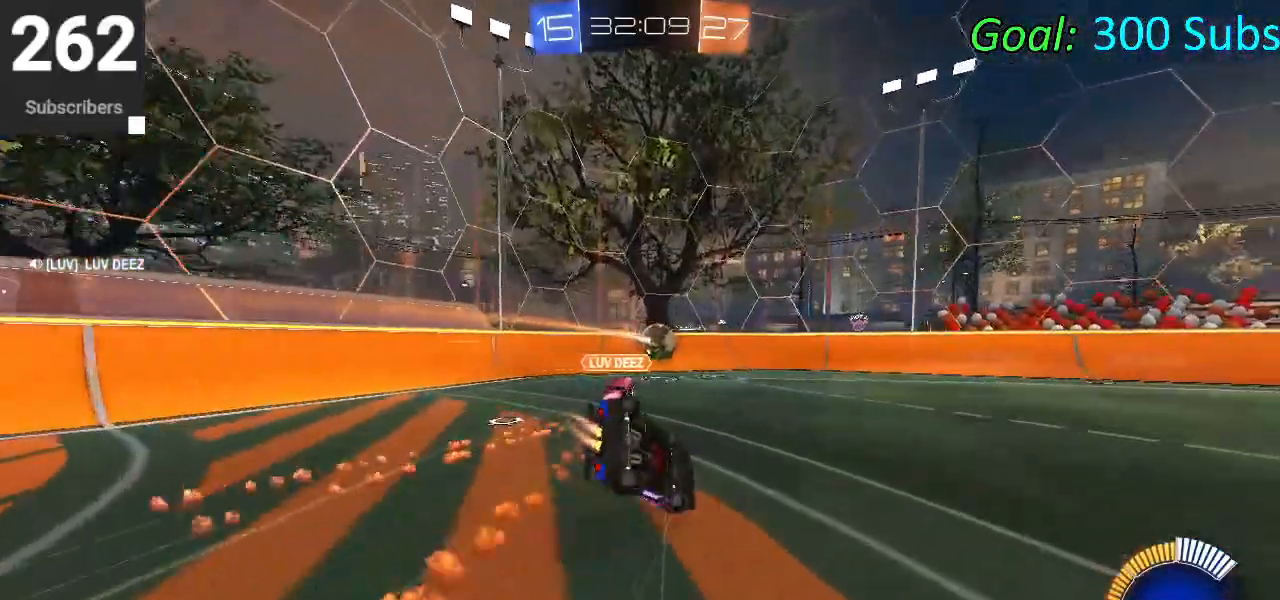
{"buttons": ["CIRCLE", "L1", "R2"], "left_stick": "down-left", "right_stick": "center", "events": [[400, "left_stick", "down-left"]]}
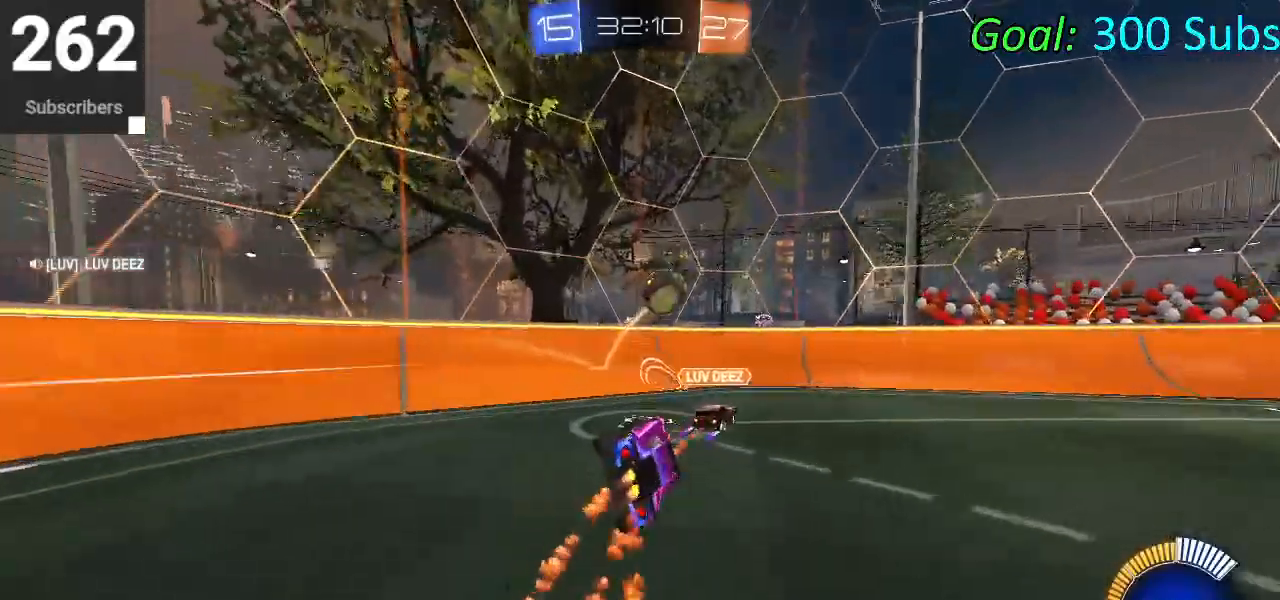
{"buttons": ["CIRCLE", "R1", "R2"], "left_stick": "center", "right_stick": "center", "events": [[100, "L1", "up"], [167, "left_stick", "center"], [200, "L1", "down"], [200, "R1", "down"], [317, "R1", "up"], [350, "L1", "up"], [400, "R1", "down"]]}
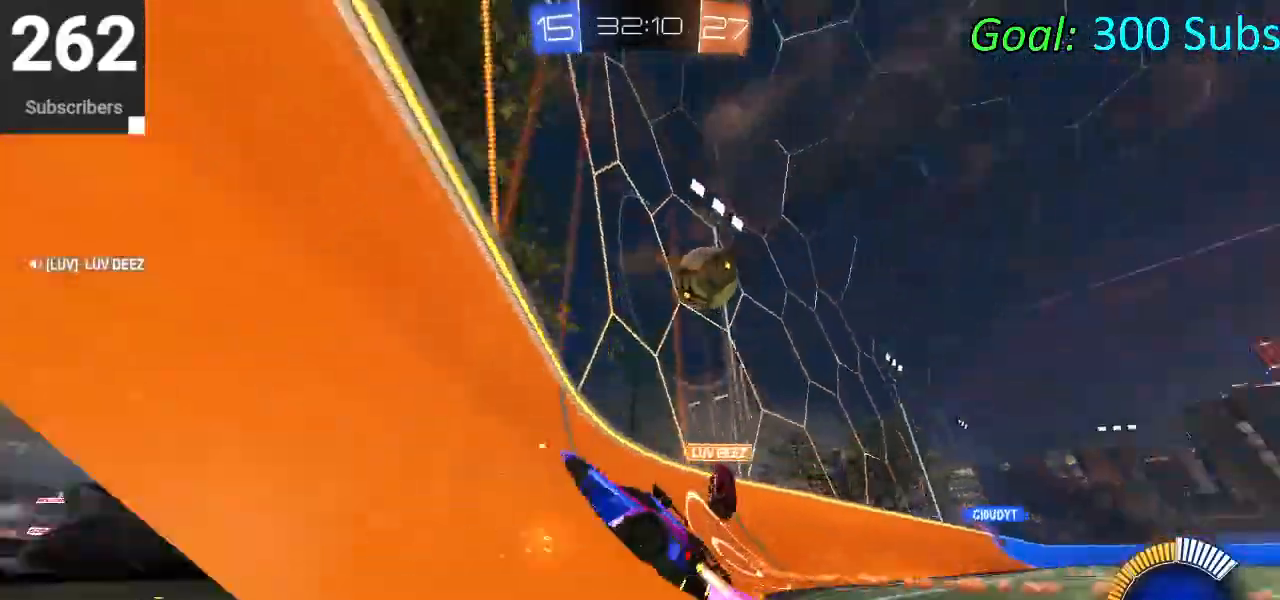
{"buttons": ["R2"], "left_stick": "right", "right_stick": "center", "events": [[50, "CIRCLE", "up"], [50, "R1", "up"], [67, "left_stick", "up-right"], [200, "left_stick", "center"], [300, "left_stick", "right"]]}
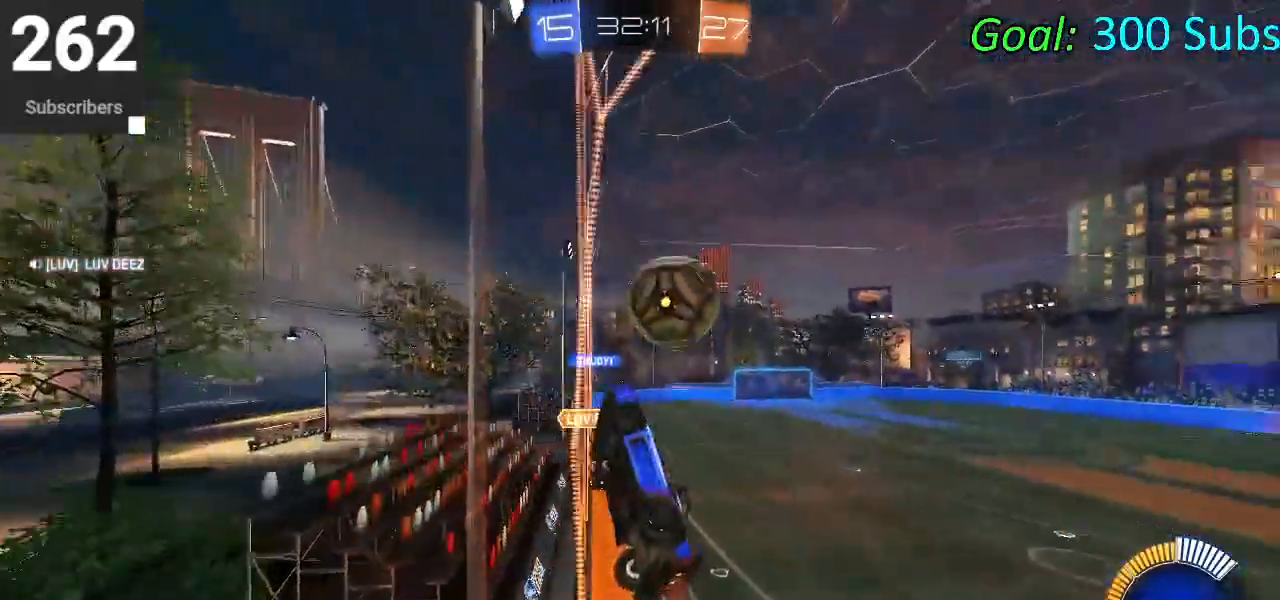
{"buttons": ["SQUARE", "R2"], "left_stick": "up-right", "right_stick": "center", "events": [[100, "L2", "down"], [250, "L2", "up"], [417, "SQUARE", "down"], [500, "left_stick", "up-right"]]}
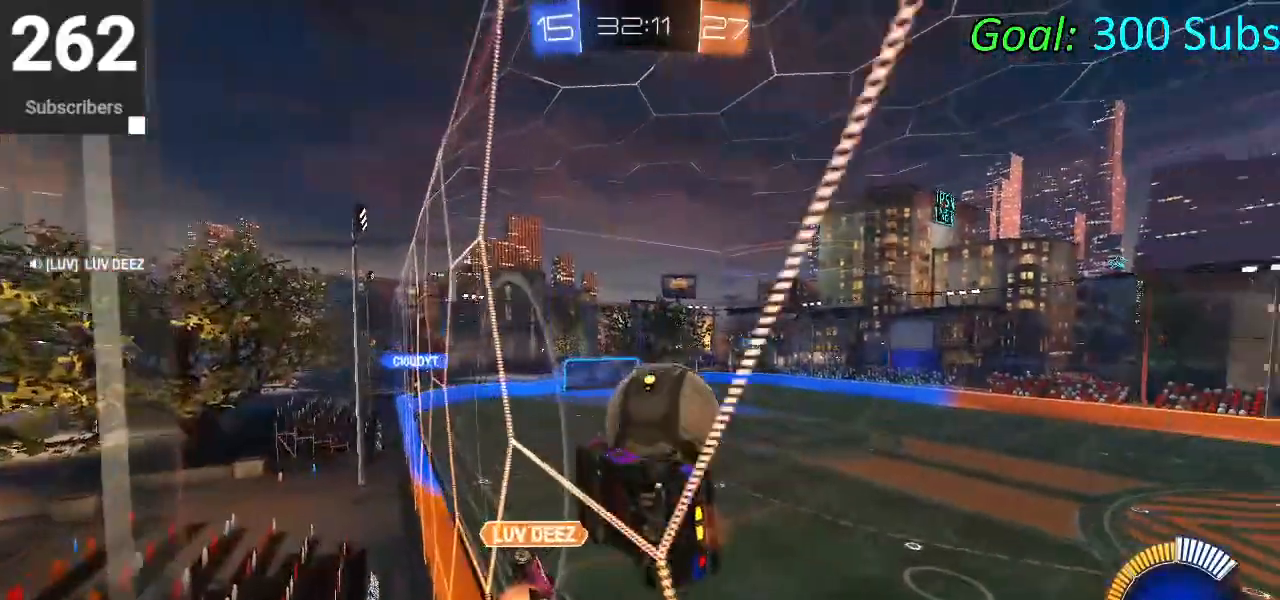
{"buttons": ["R2"], "left_stick": "up-right", "right_stick": "center", "events": [[17, "SQUARE", "up"], [150, "L2", "down"], [150, "R2", "up"], [267, "R2", "down"], [350, "L2", "up"]]}
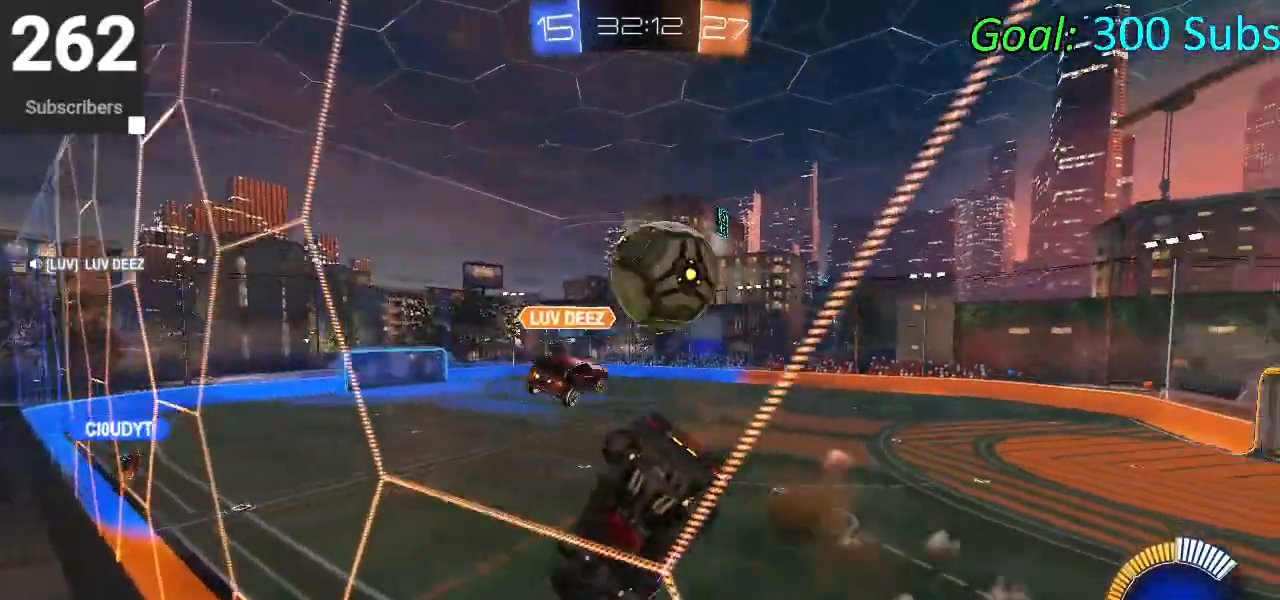
{"buttons": ["R2"], "left_stick": "down-left", "right_stick": "center", "events": [[17, "left_stick", "center"], [150, "left_stick", "up-right"], [283, "left_stick", "center"], [383, "left_stick", "down-left"]]}
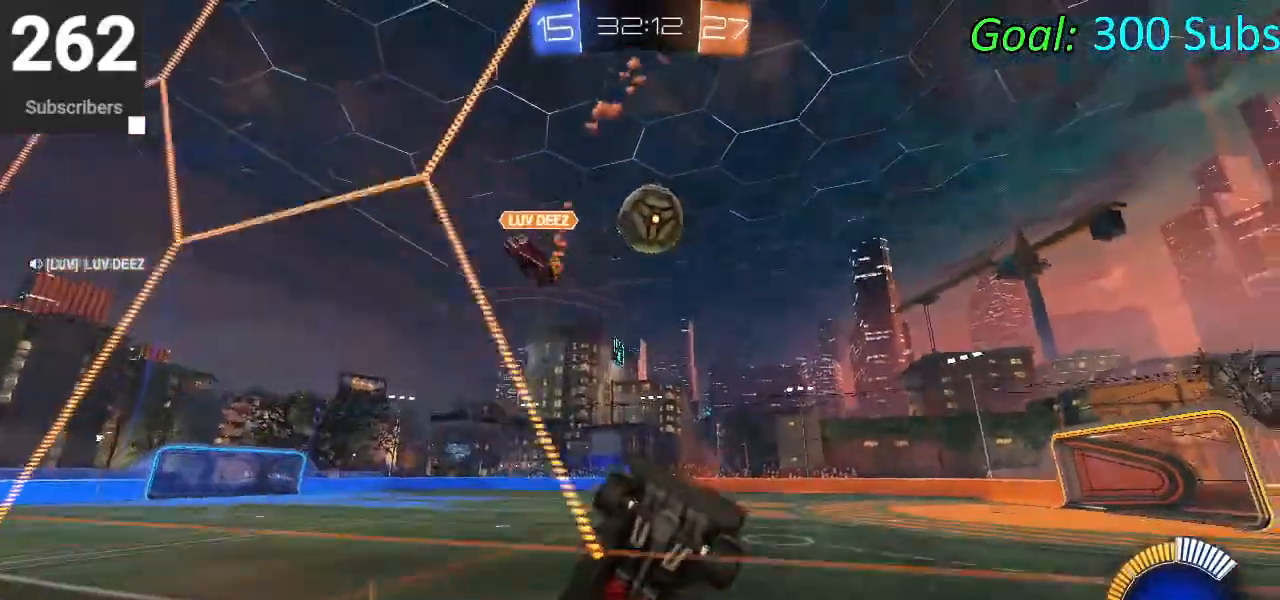
{"buttons": ["R2"], "left_stick": "center", "right_stick": "center", "events": [[17, "R2", "up"], [33, "L1", "down"], [33, "R1", "down"], [100, "left_stick", "center"], [150, "L1", "up"], [200, "R1", "up"], [200, "left_stick", "up-right"], [300, "R2", "down"], [433, "left_stick", "center"]]}
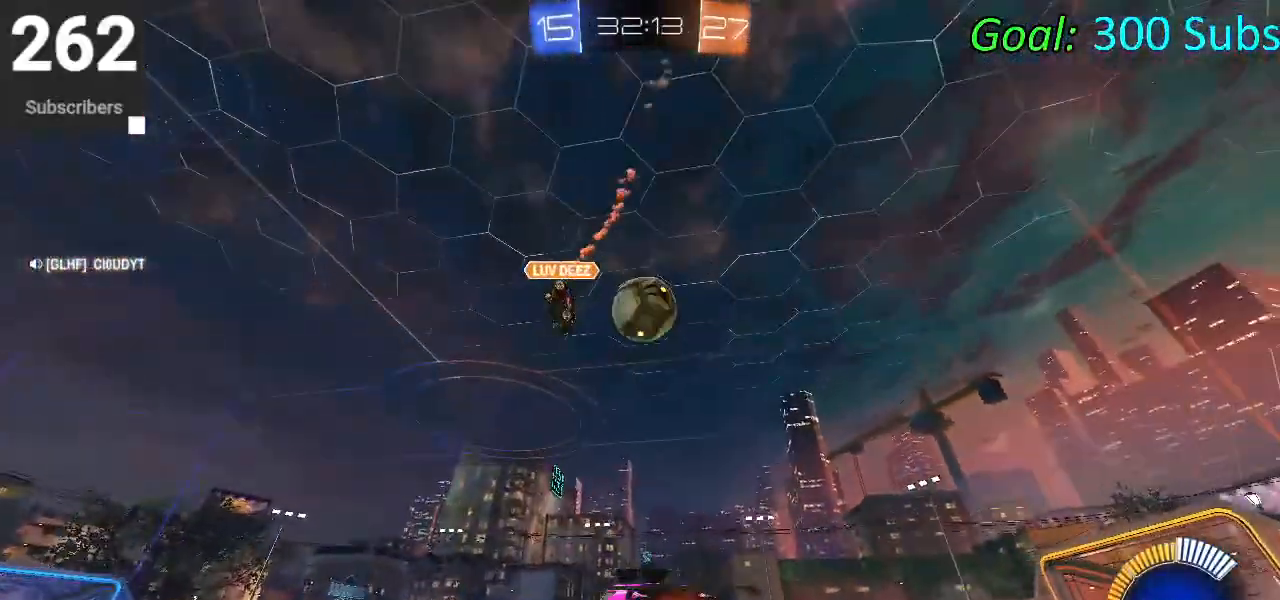
{"buttons": ["R2"], "left_stick": "up-right", "right_stick": "center", "events": [[200, "left_stick", "left"], [317, "left_stick", "center"], [483, "left_stick", "up-right"]]}
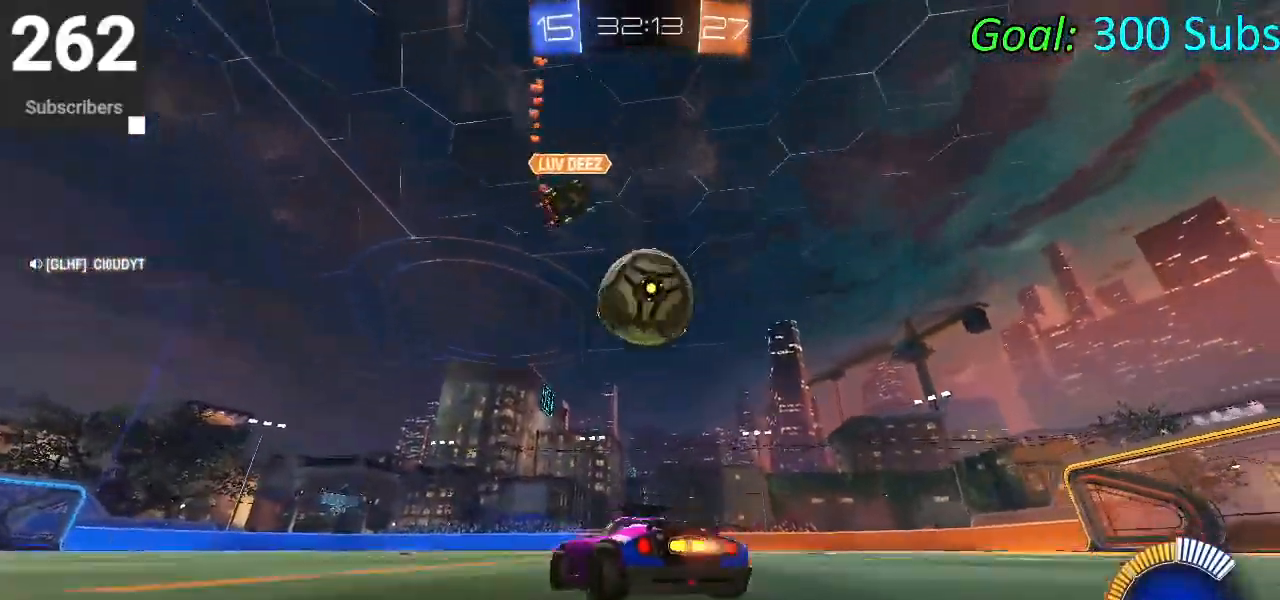
{"buttons": ["CIRCLE", "R2"], "left_stick": "center", "right_stick": "center", "events": [[17, "CIRCLE", "down"], [150, "left_stick", "center"], [300, "left_stick", "right"], [433, "left_stick", "center"]]}
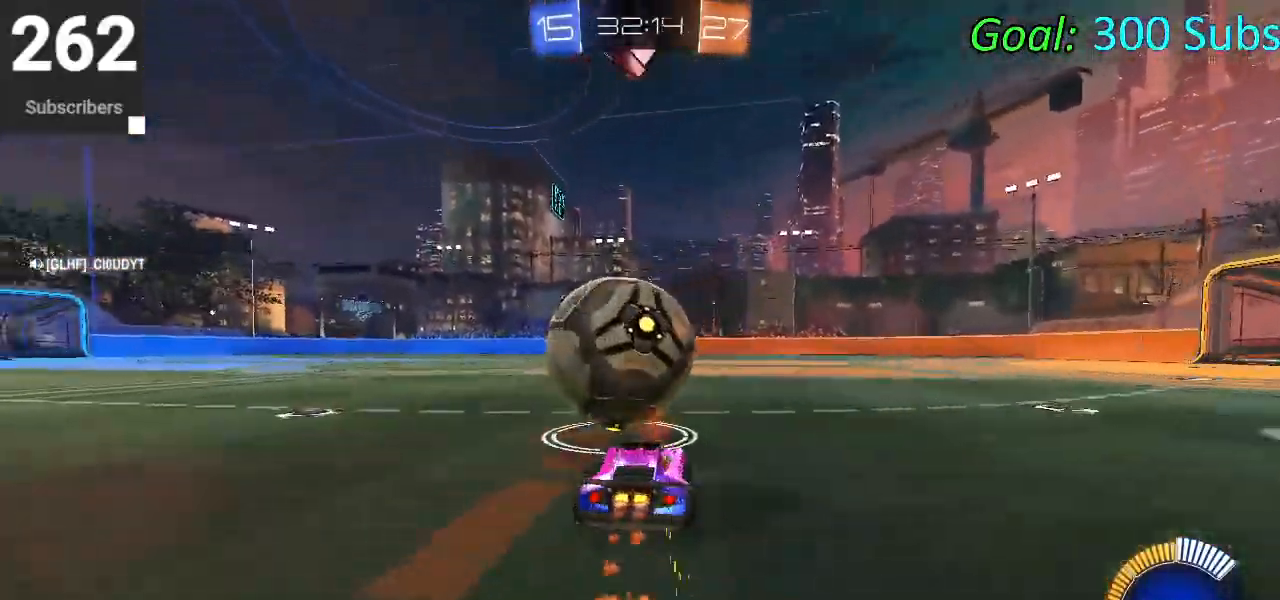
{"buttons": ["CIRCLE", "R2"], "left_stick": "up-right", "right_stick": "center", "events": [[50, "left_stick", "down-left"], [317, "left_stick", "center"], [483, "left_stick", "up-right"]]}